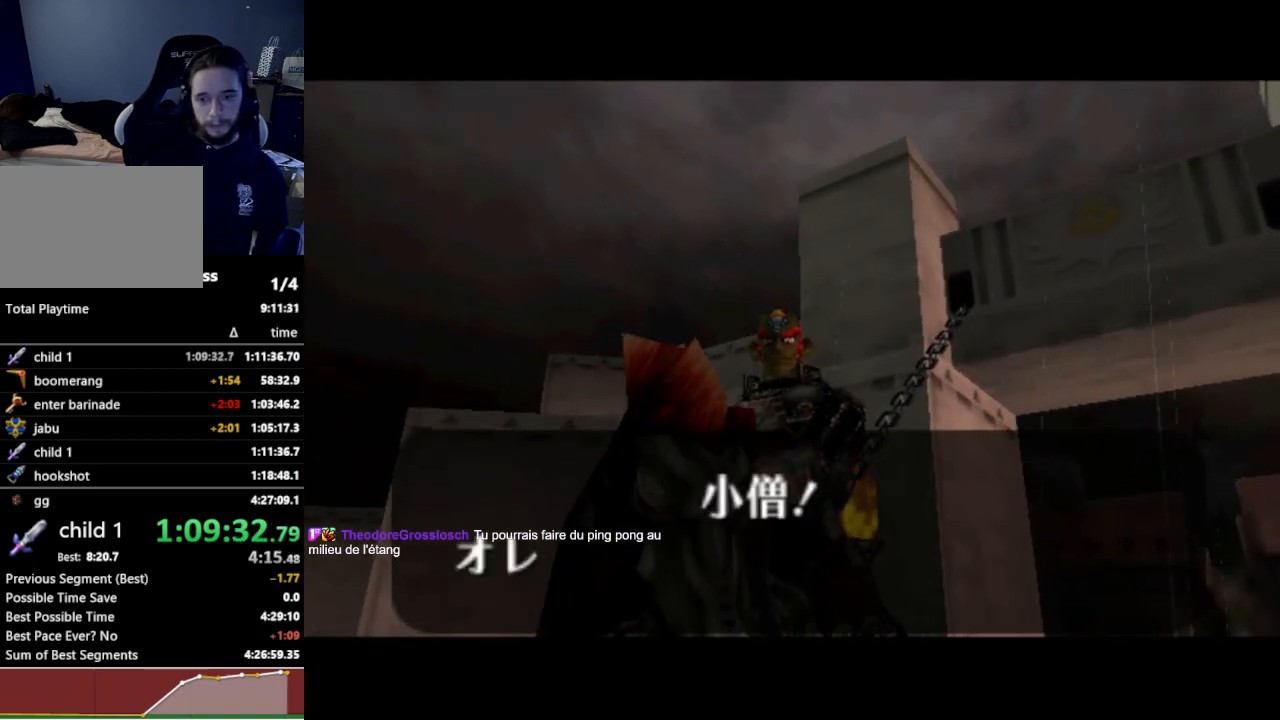
Gameplay with a controller (Nintendo layout); each line is a JSON object with the inputs held at the frame after it. "events" lists button and stick changes between this image and that frame as [ms after this image, input, new state], when the widget could be followed in between. Not read: L3 R3.
{"buttons": ["A"], "left_stick": "center", "right_stick": "center", "events": [[500, "A", "down"]]}
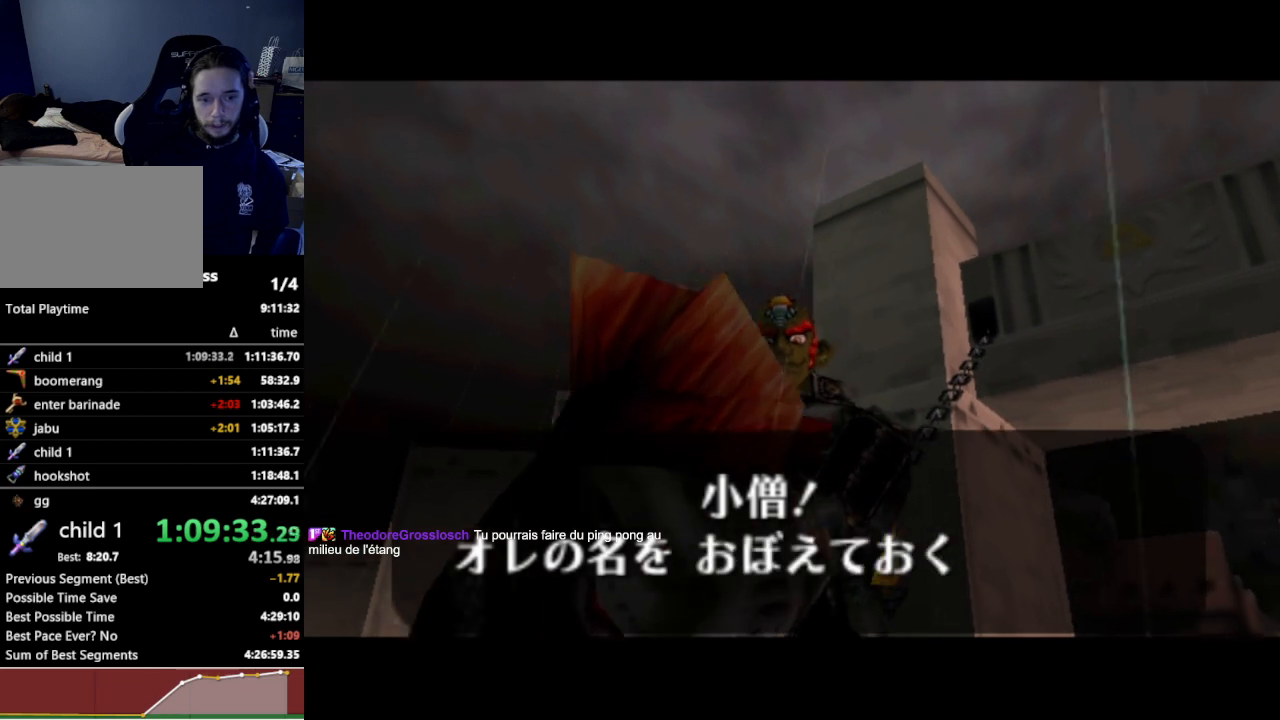
{"buttons": [], "left_stick": "center", "right_stick": "center", "events": [[33, "B", "down"], [67, "A", "up"], [67, "B", "up"], [133, "A", "down"], [133, "B", "down"], [167, "A", "up"], [200, "A", "down"], [200, "B", "up"], [233, "A", "up"], [267, "B", "down"], [300, "A", "down"], [300, "B", "up"], [367, "A", "up"]]}
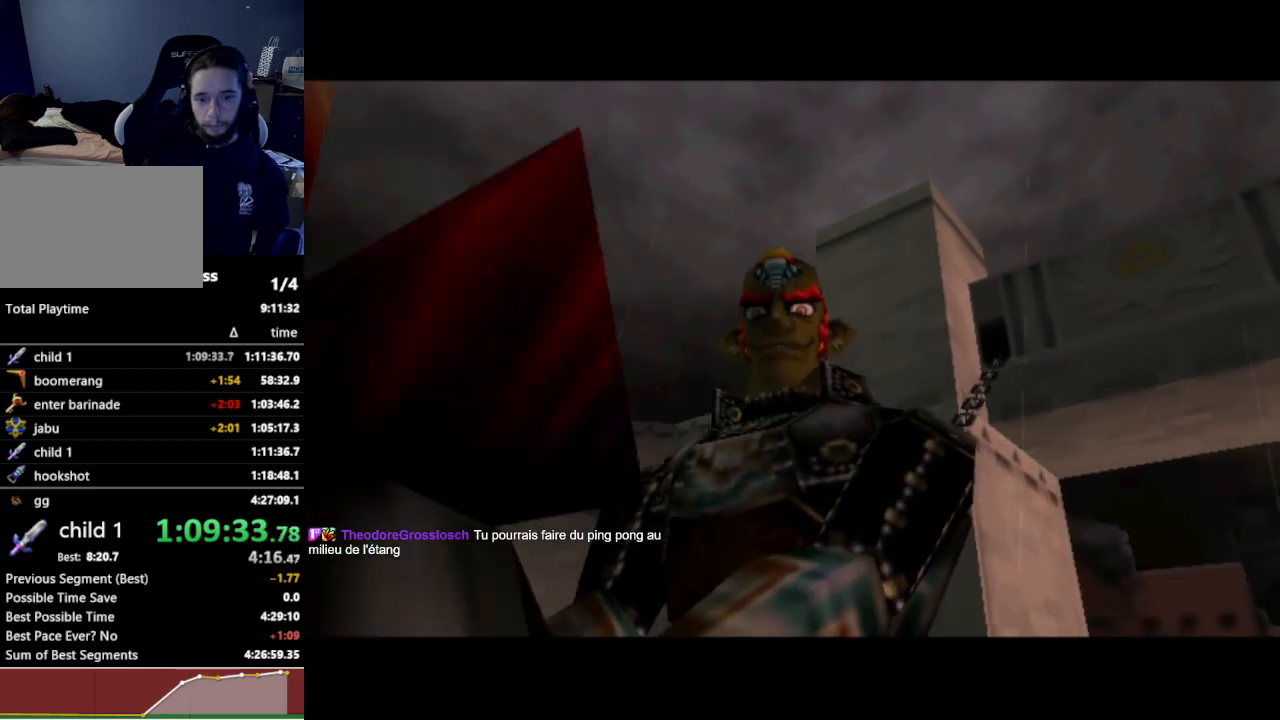
{"buttons": [], "left_stick": "center", "right_stick": "center", "events": []}
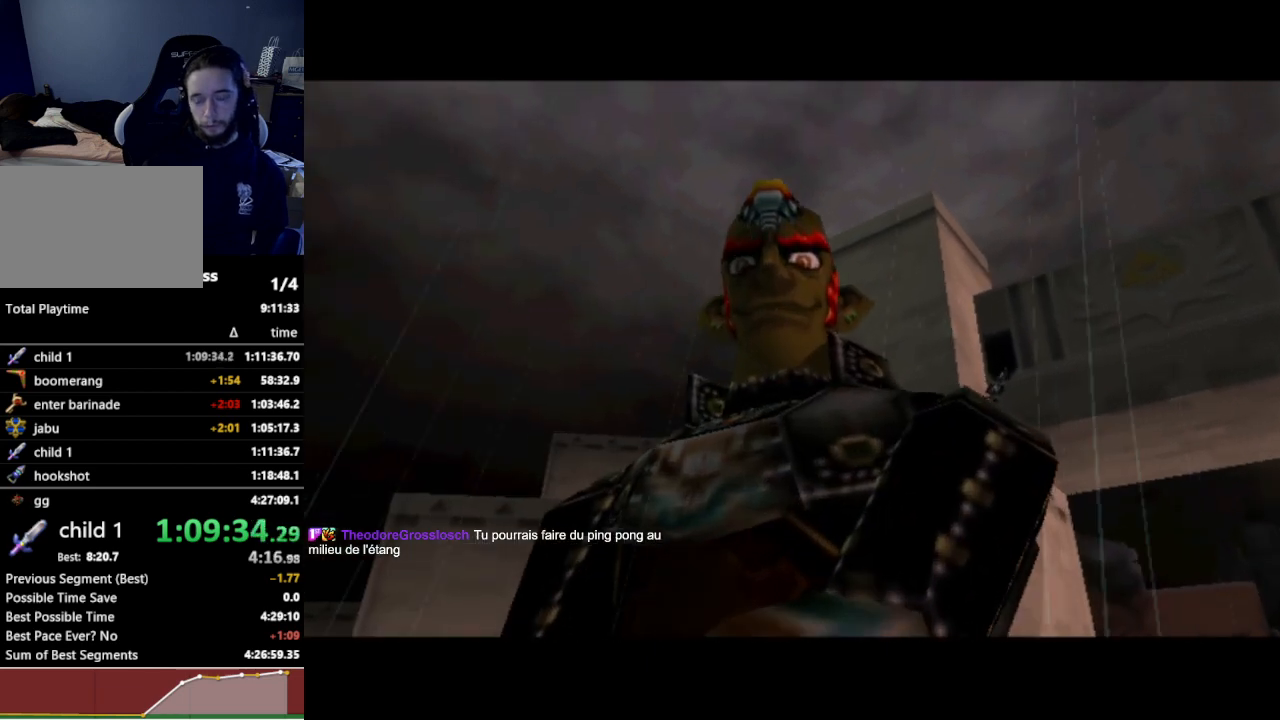
{"buttons": [], "left_stick": "center", "right_stick": "center", "events": []}
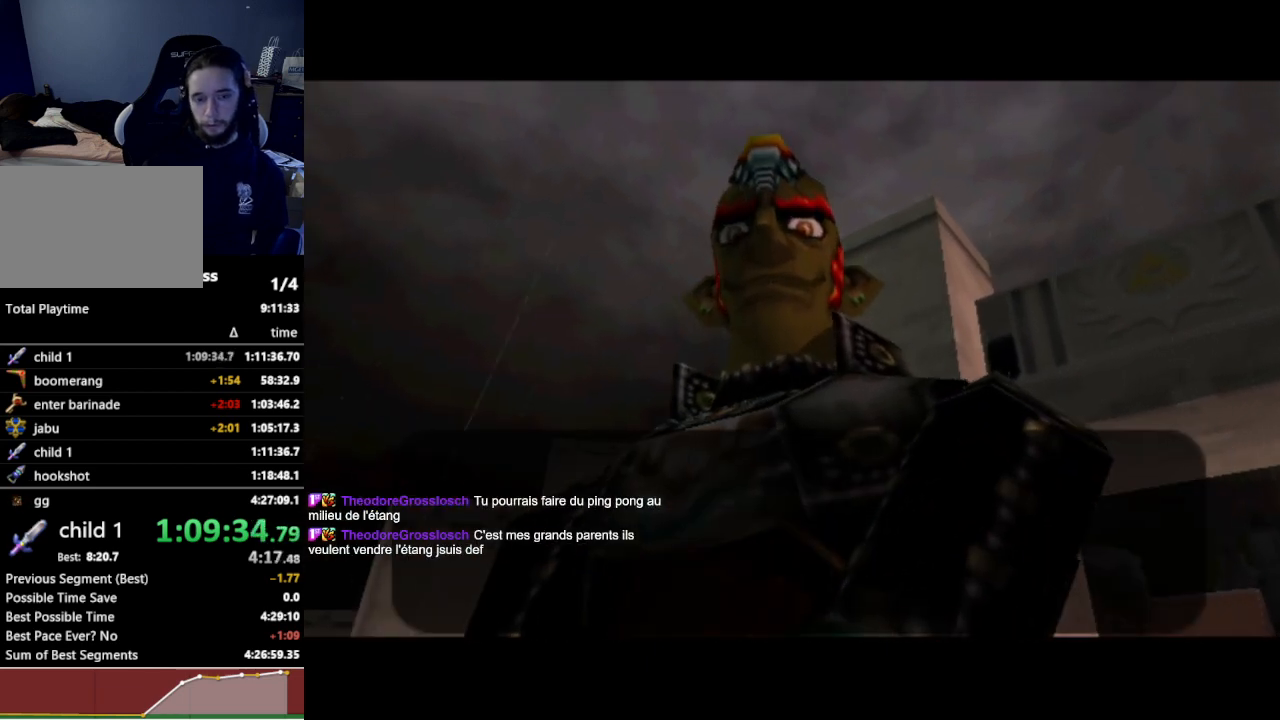
{"buttons": [], "left_stick": "center", "right_stick": "center", "events": []}
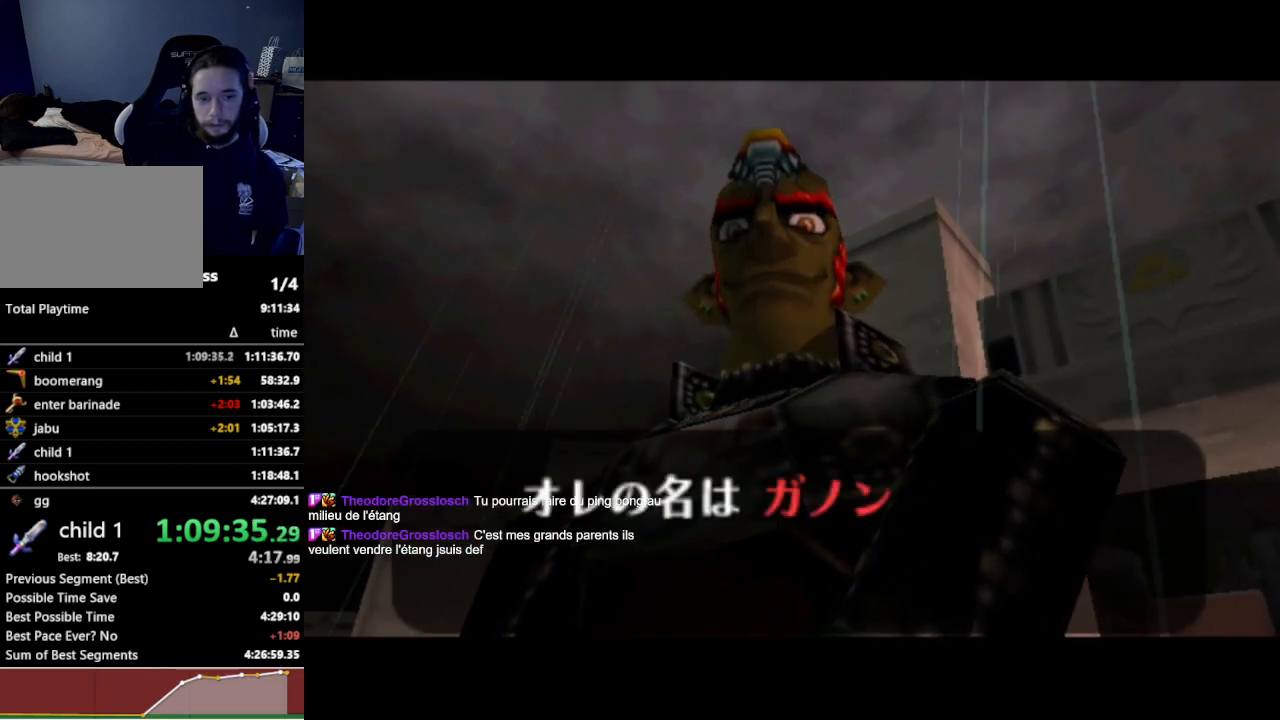
{"buttons": [], "left_stick": "center", "right_stick": "center", "events": []}
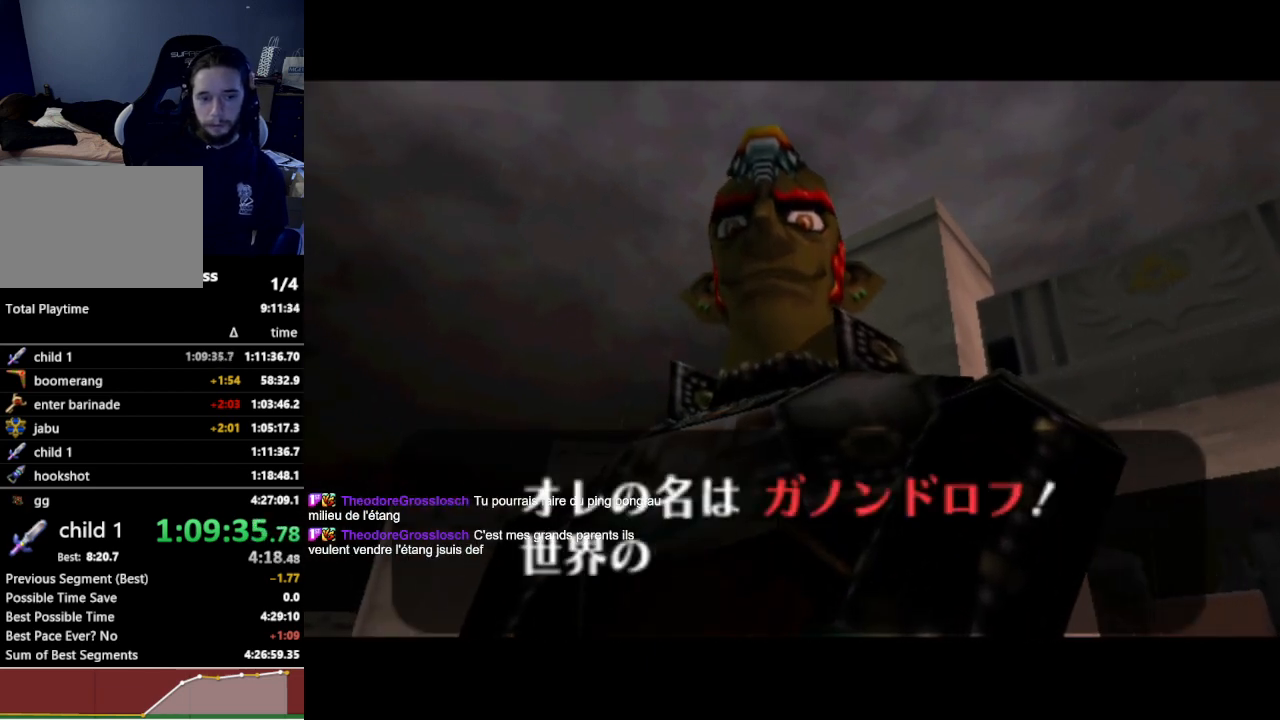
{"buttons": ["A"], "left_stick": "center", "right_stick": "center", "events": [[400, "A", "down"], [400, "B", "down"], [433, "A", "up"], [433, "B", "up"], [500, "A", "down"]]}
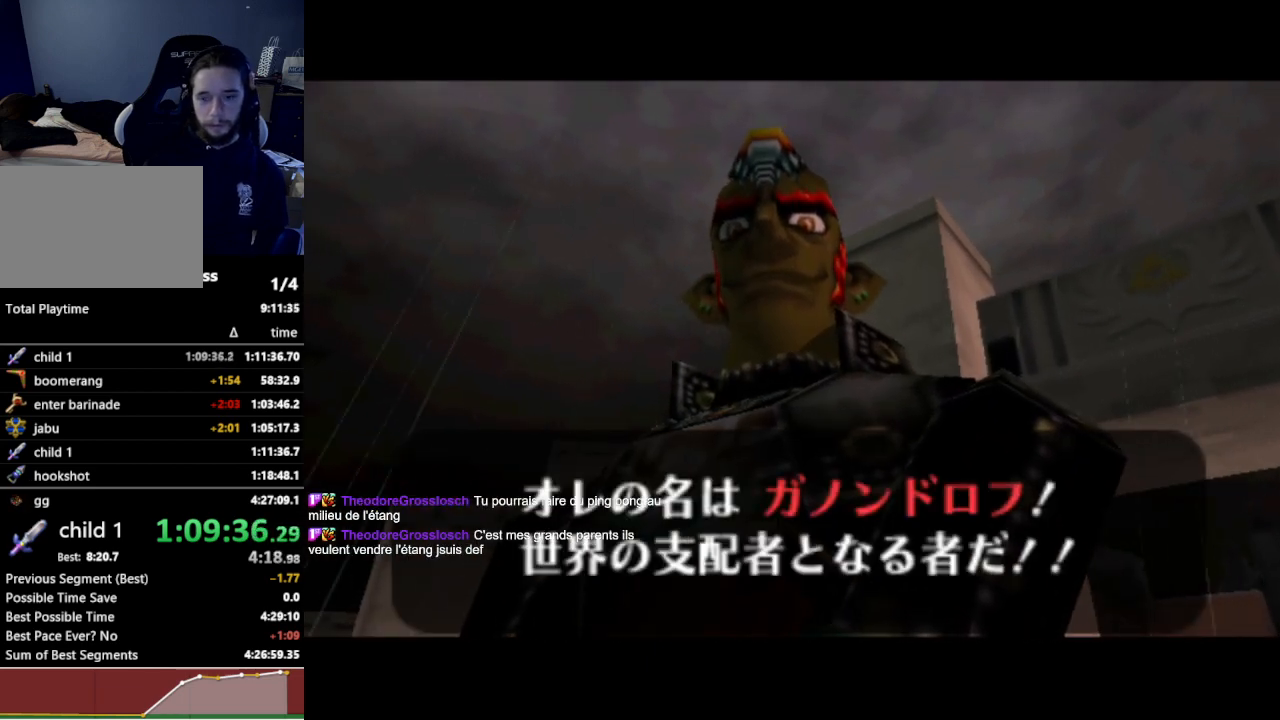
{"buttons": [], "left_stick": "center", "right_stick": "center", "events": [[33, "A", "up"], [33, "B", "down"], [67, "B", "up"], [100, "A", "down"], [133, "A", "up"], [167, "B", "down"], [200, "A", "down"], [233, "A", "up"], [233, "B", "up"]]}